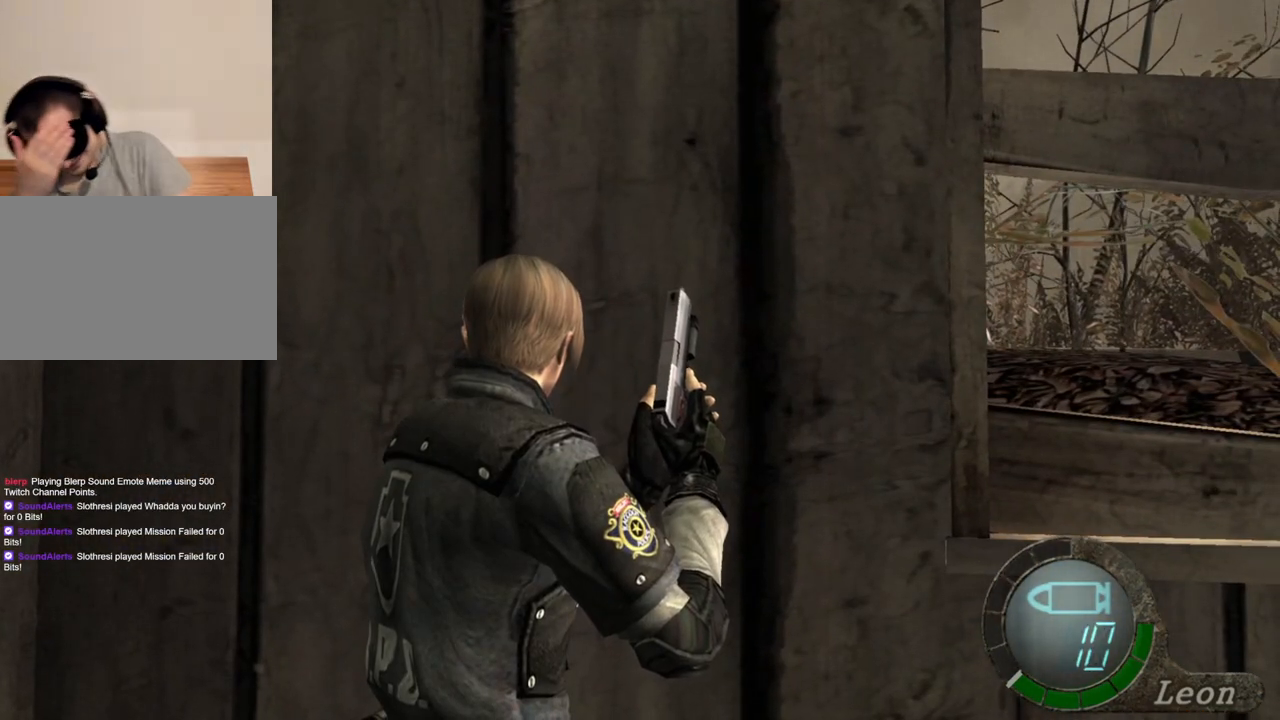
Gameplay with keyboard and mouse; each line is a JSON object with the keys and mouse buttons held at the frame after it. "events" lists presses ("down") and releases ("up") of "1", "2", "3", "4", "5", "a", "alt", "b", "c", "ctrl", "d", "e", "f", "g", "q", "r", "s", "shift", "space", "t", "tab", "tilde", "v", "w", "x", "z", "mouse_left", "mouse_wheel", "mouse_right", "mouse_mb4" and "mouse_mb5" between this image and that frame as [ms after this image, input, new state], when the widget could be followed in between. "mouse_left", "mouse_wheel", "mouse_right", "mouse_mb4", "mouse_mb5" = the "left", "wheel", "right", "mb4", "mb5" buttons of the "mouse" list. No other keys are recorded. "wheel" means that the mouse wheel is clicked or scrolled. Mouse movement is not recorded.
{"keys": [], "mouse": [], "events": []}
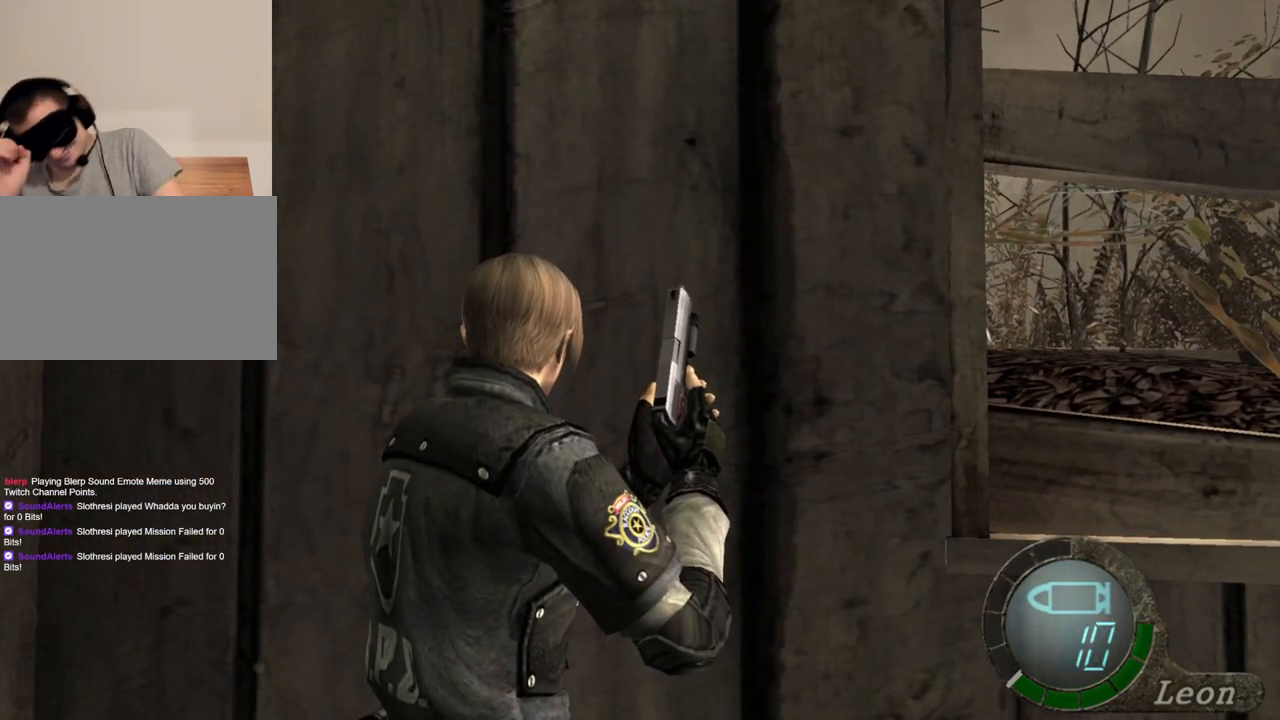
{"keys": [], "mouse": [], "events": []}
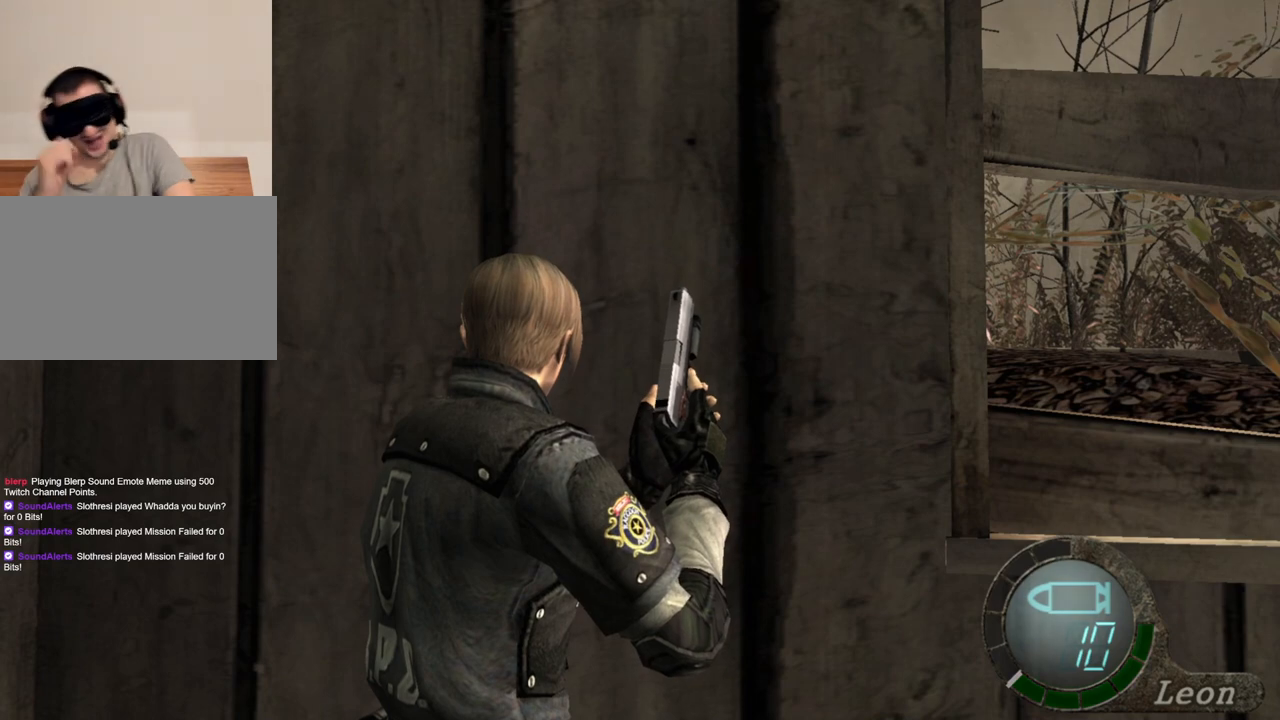
{"keys": [], "mouse": [], "events": []}
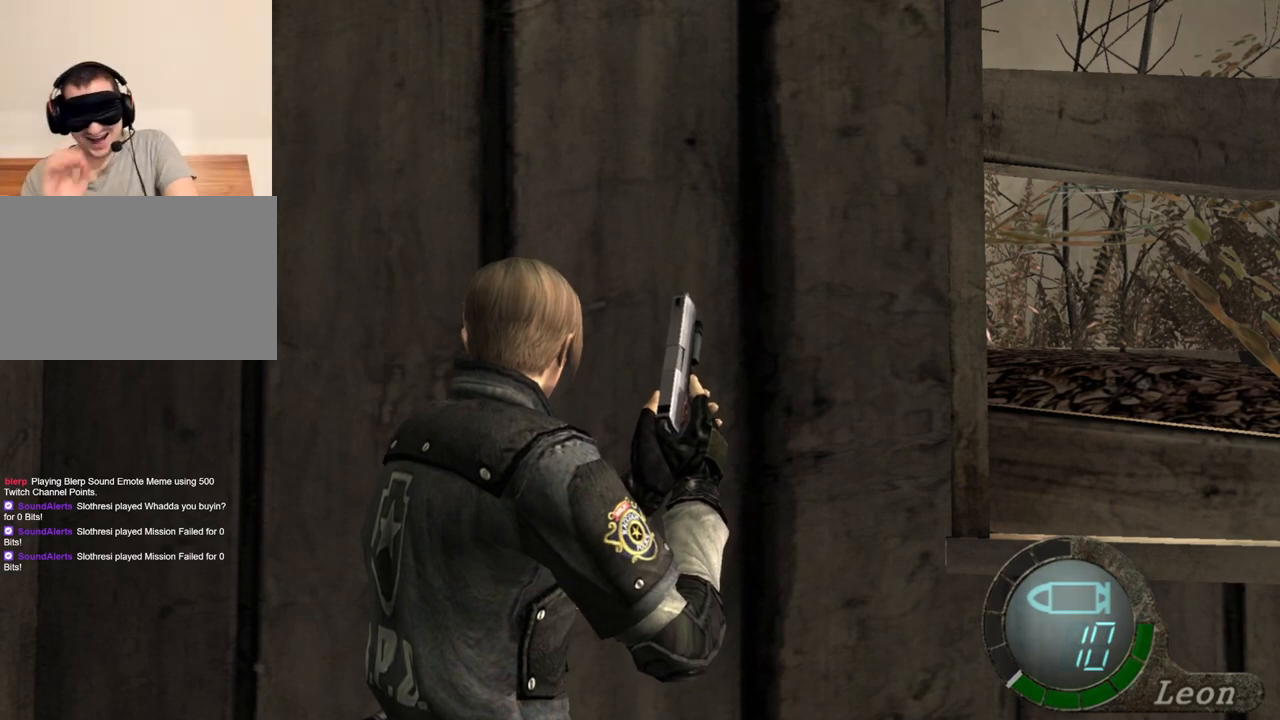
{"keys": [], "mouse": [], "events": []}
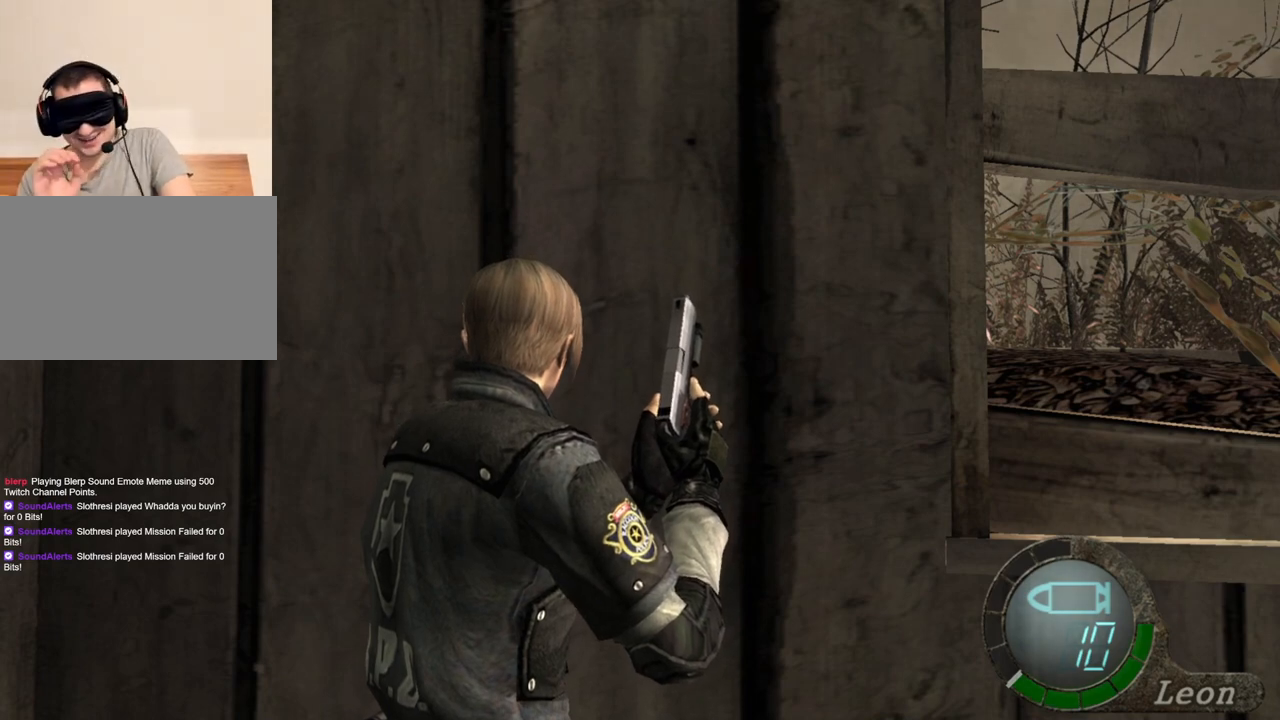
{"keys": [], "mouse": [], "events": [[33, "s", "down"], [67, "shift", "down"], [233, "s", "up"], [233, "shift", "up"]]}
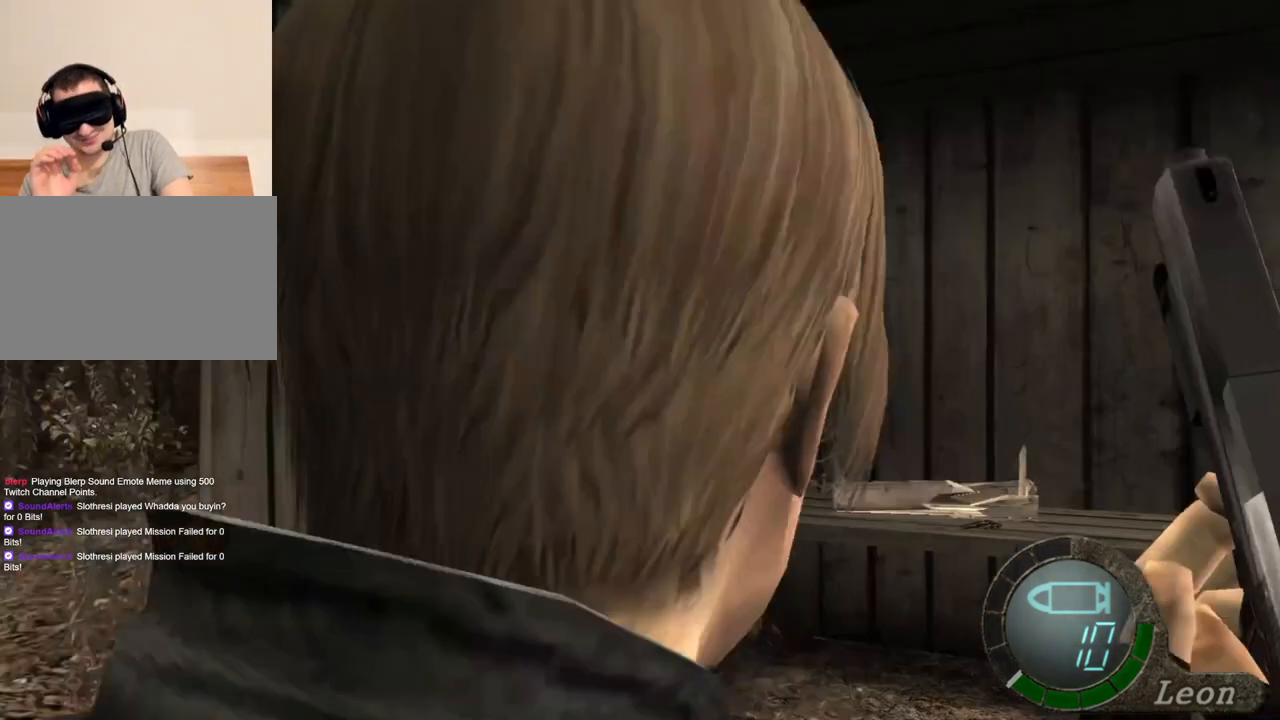
{"keys": [], "mouse": [], "events": []}
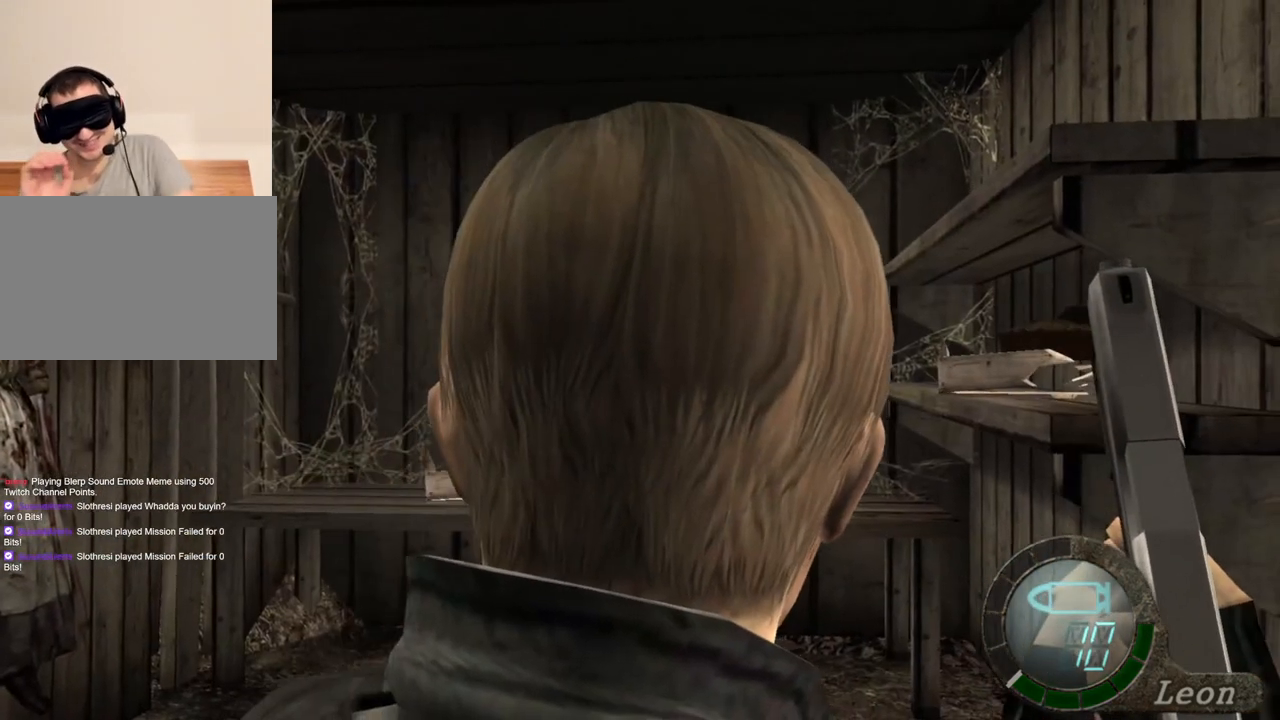
{"keys": [], "mouse": [], "events": []}
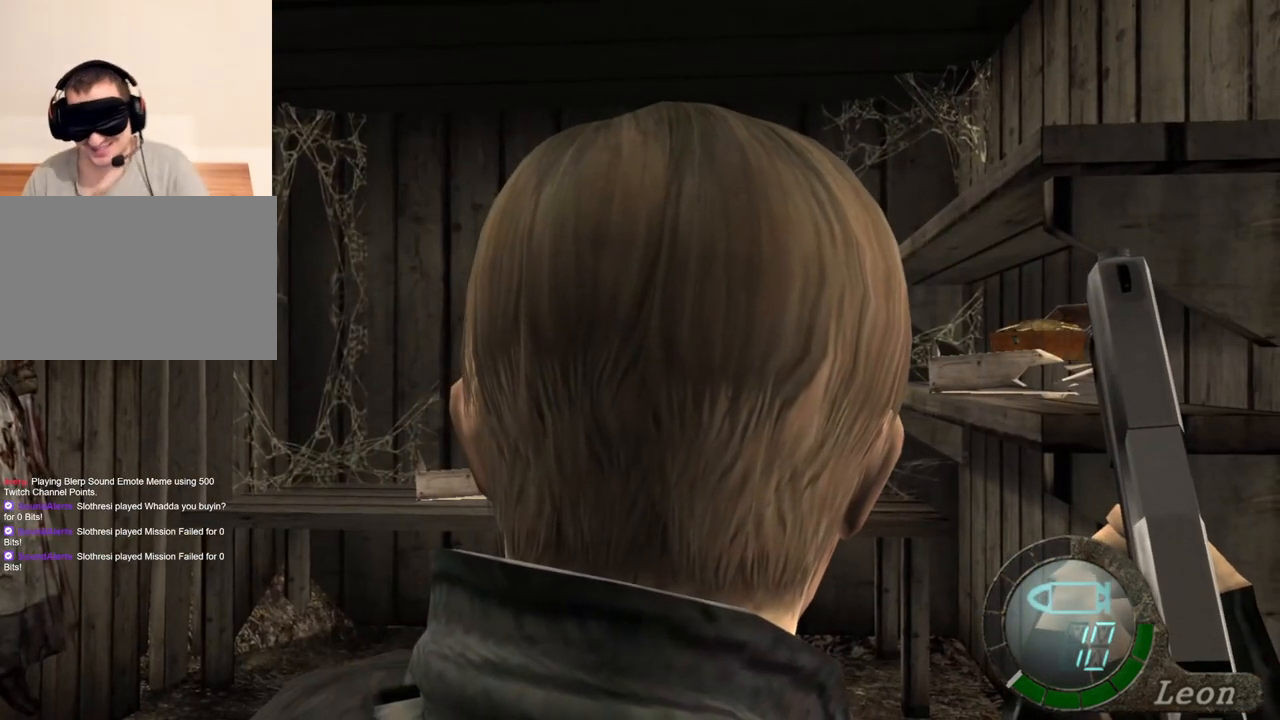
{"keys": [], "mouse": [], "events": []}
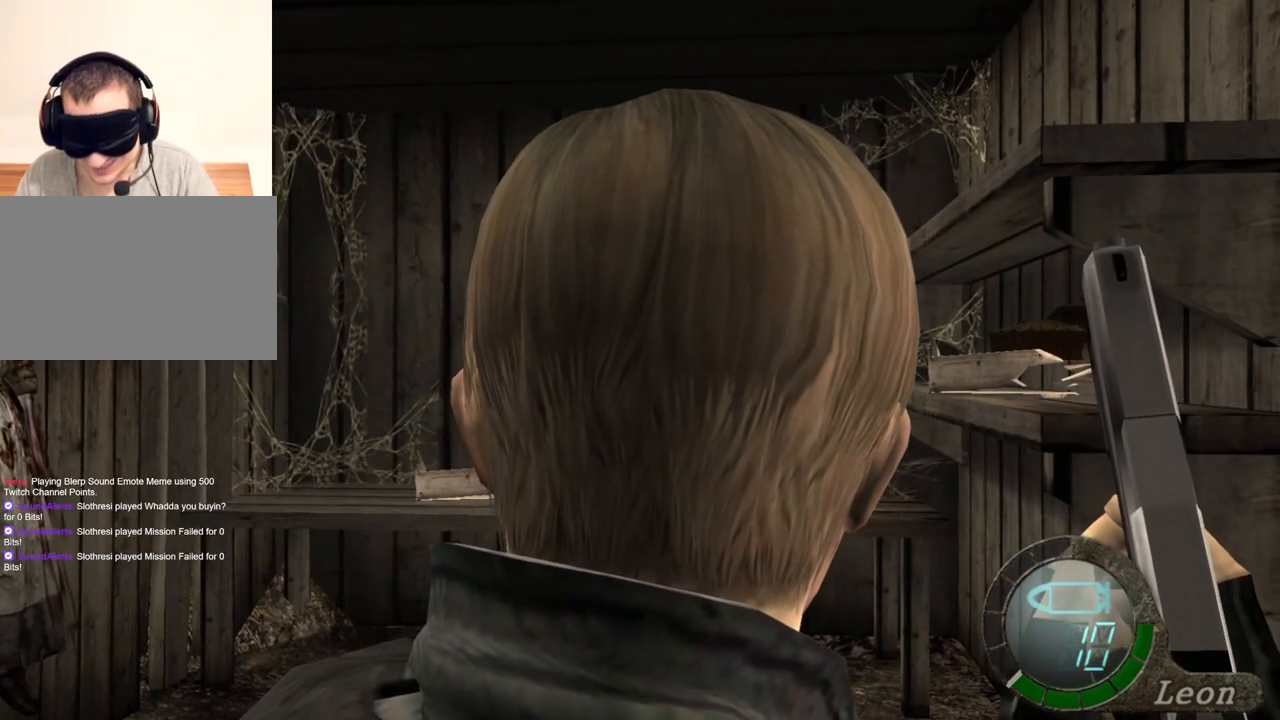
{"keys": [], "mouse": [], "events": []}
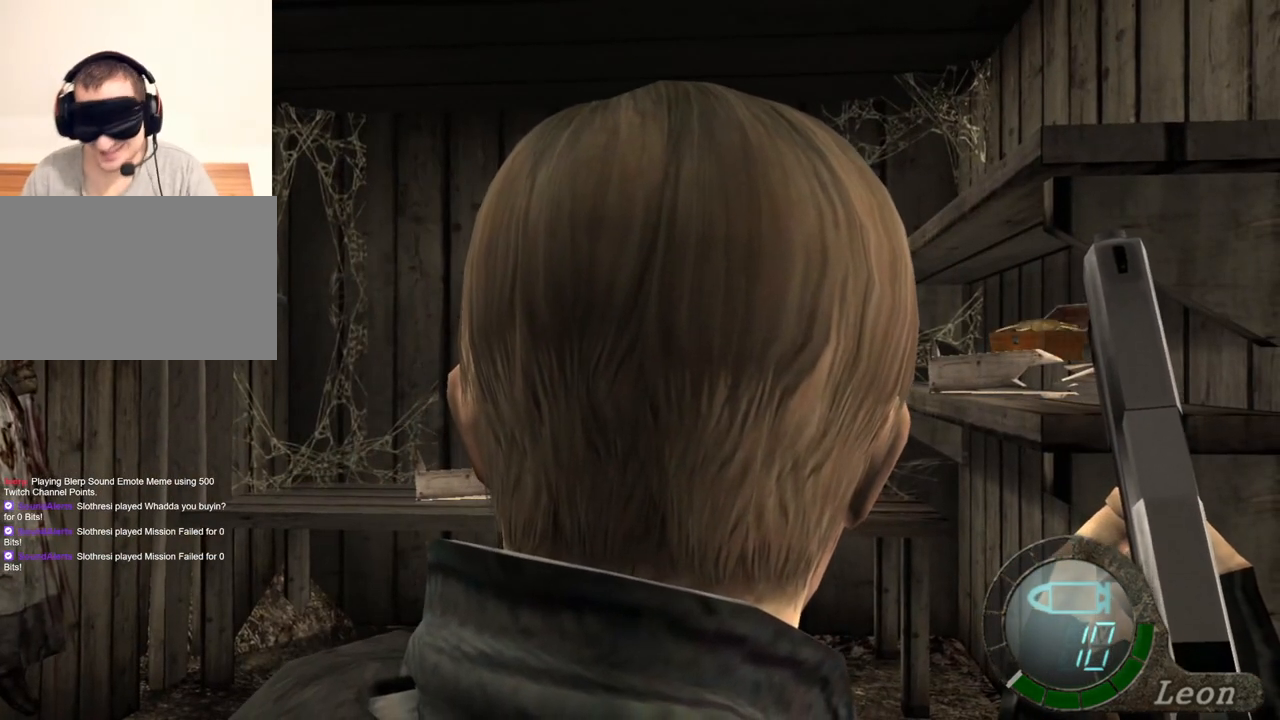
{"keys": [], "mouse": [], "events": []}
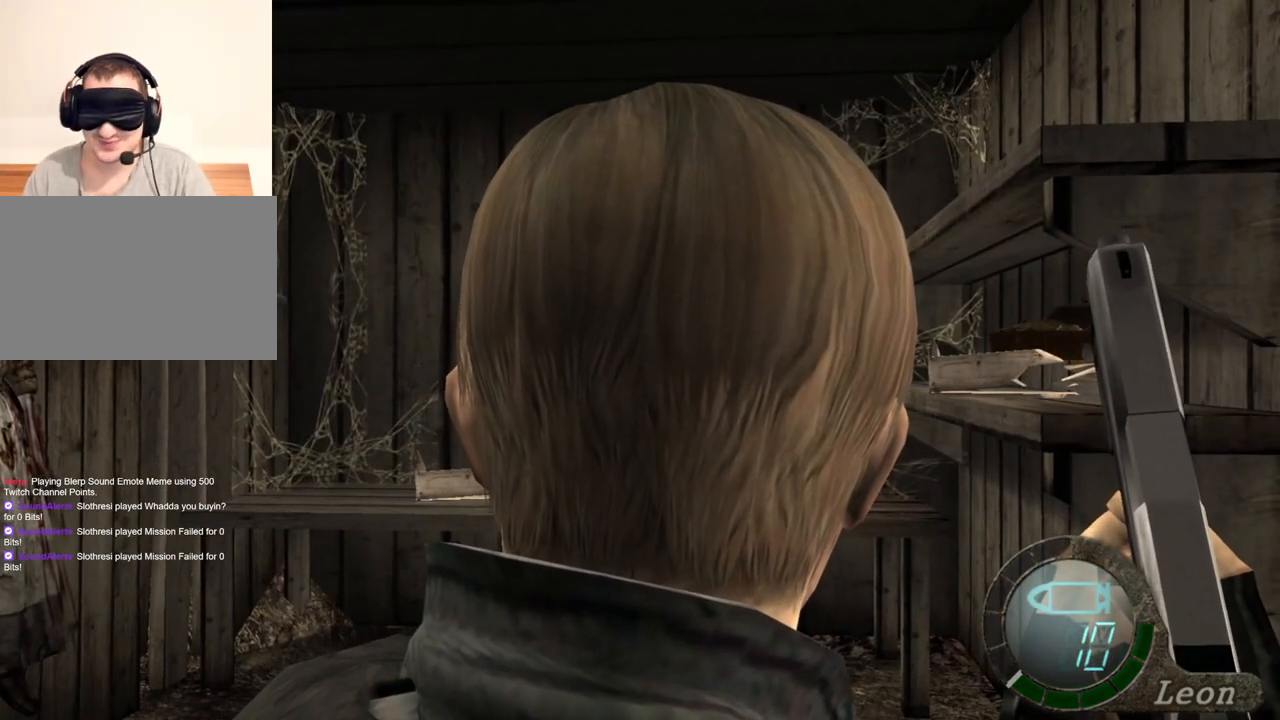
{"keys": [], "mouse": [], "events": []}
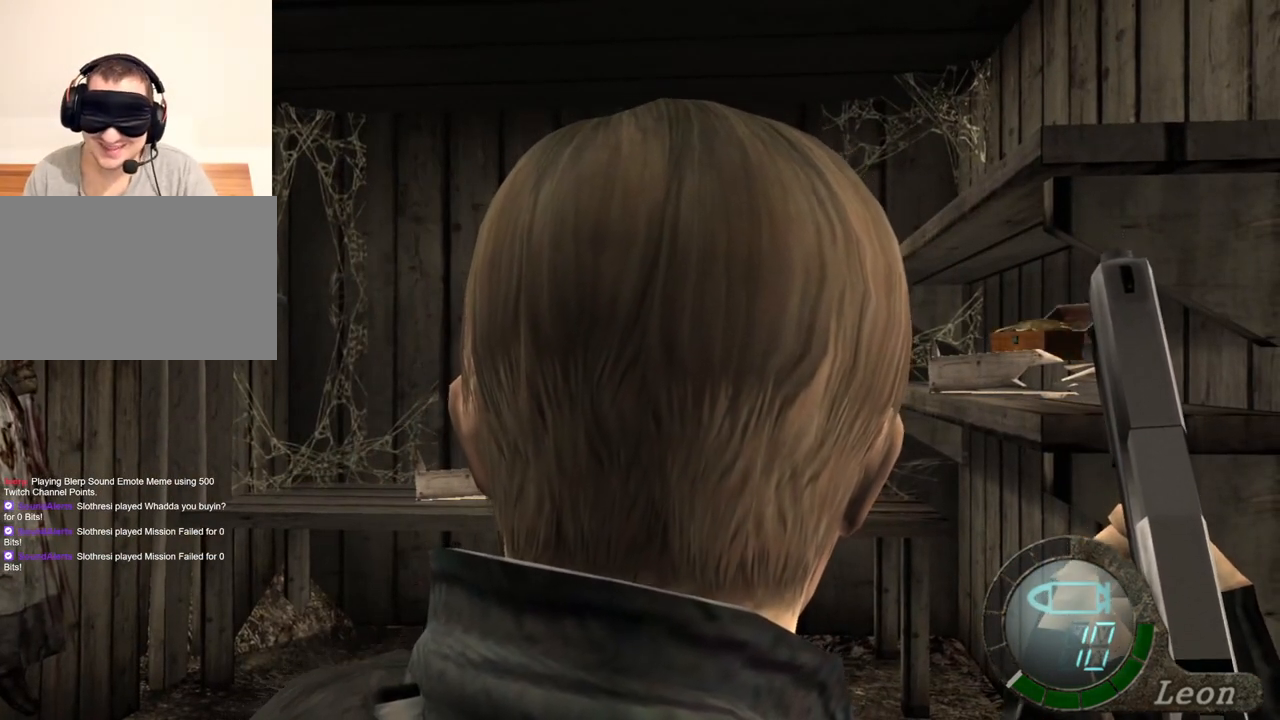
{"keys": [], "mouse": [], "events": []}
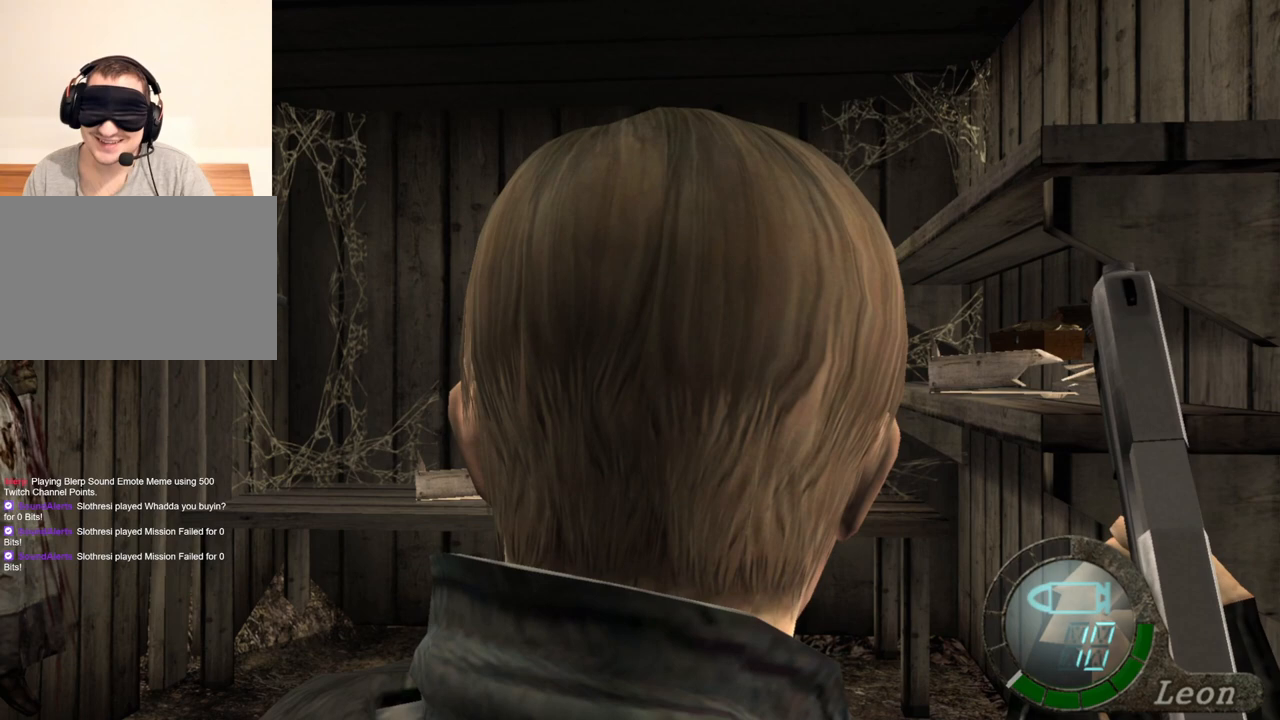
{"keys": [], "mouse": [], "events": []}
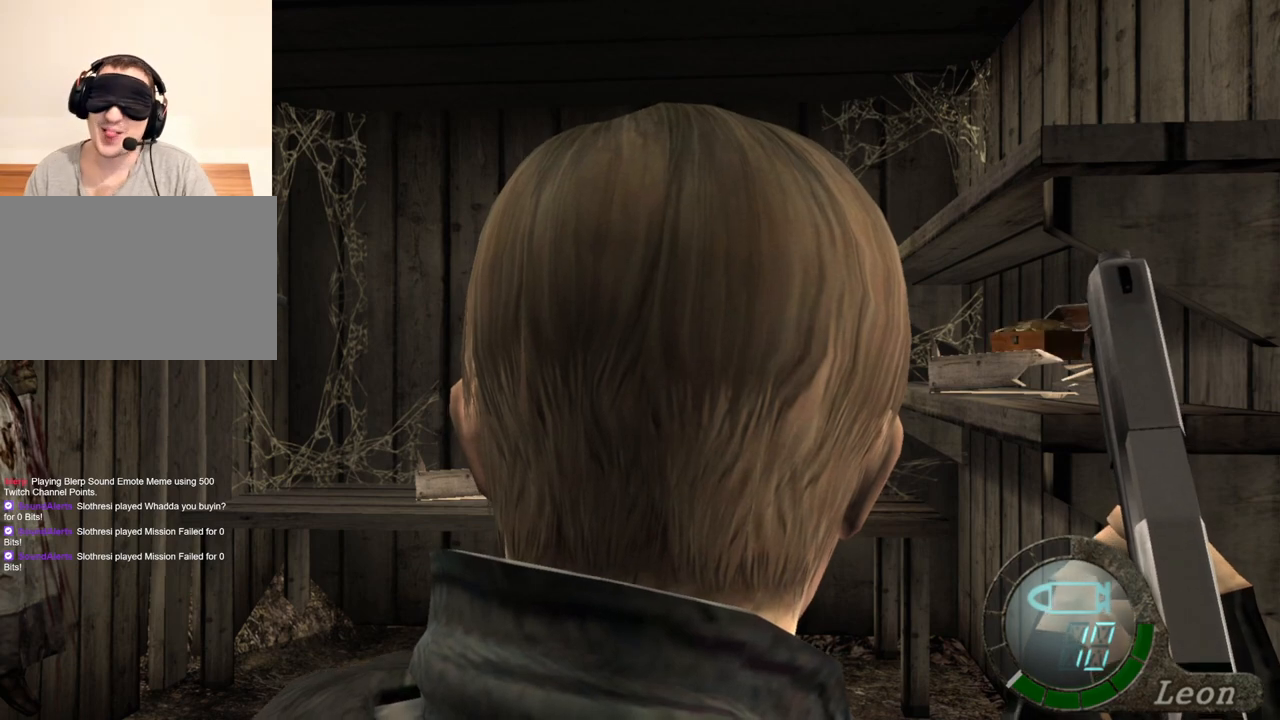
{"keys": [], "mouse": [], "events": []}
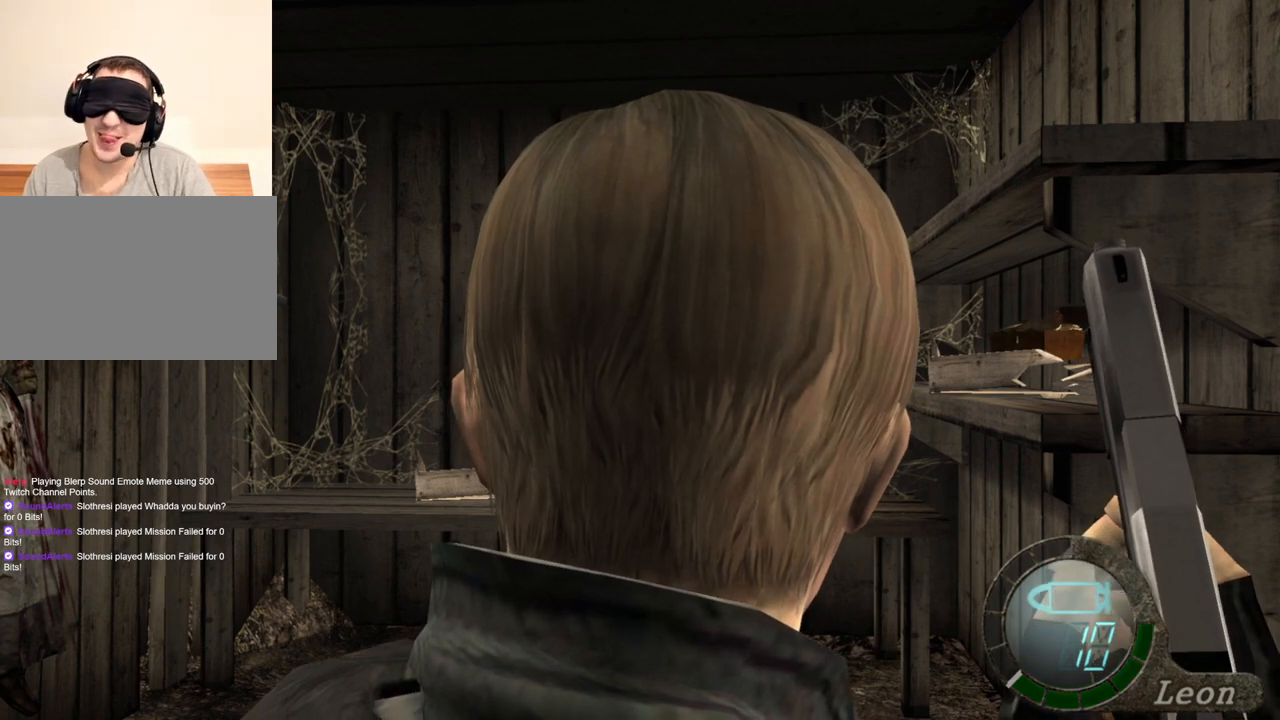
{"keys": [], "mouse": [], "events": [[400, "d", "down"], [467, "d", "up"]]}
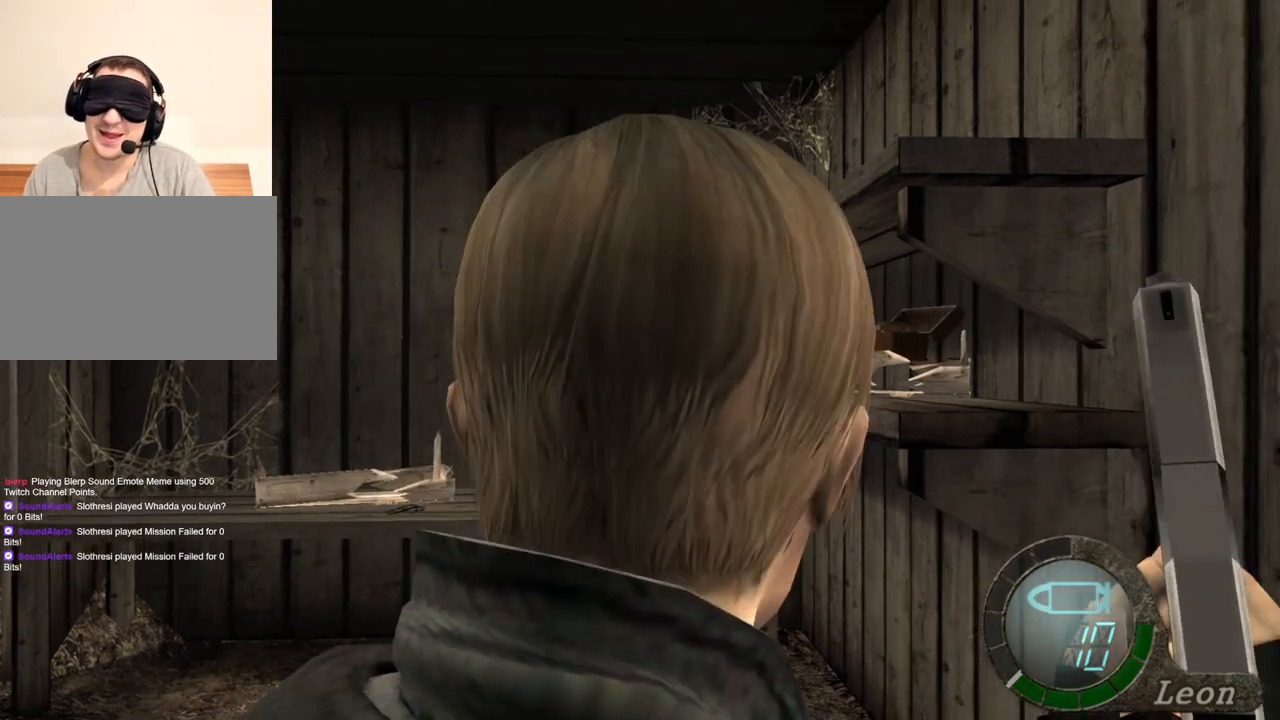
{"keys": [], "mouse": [], "events": []}
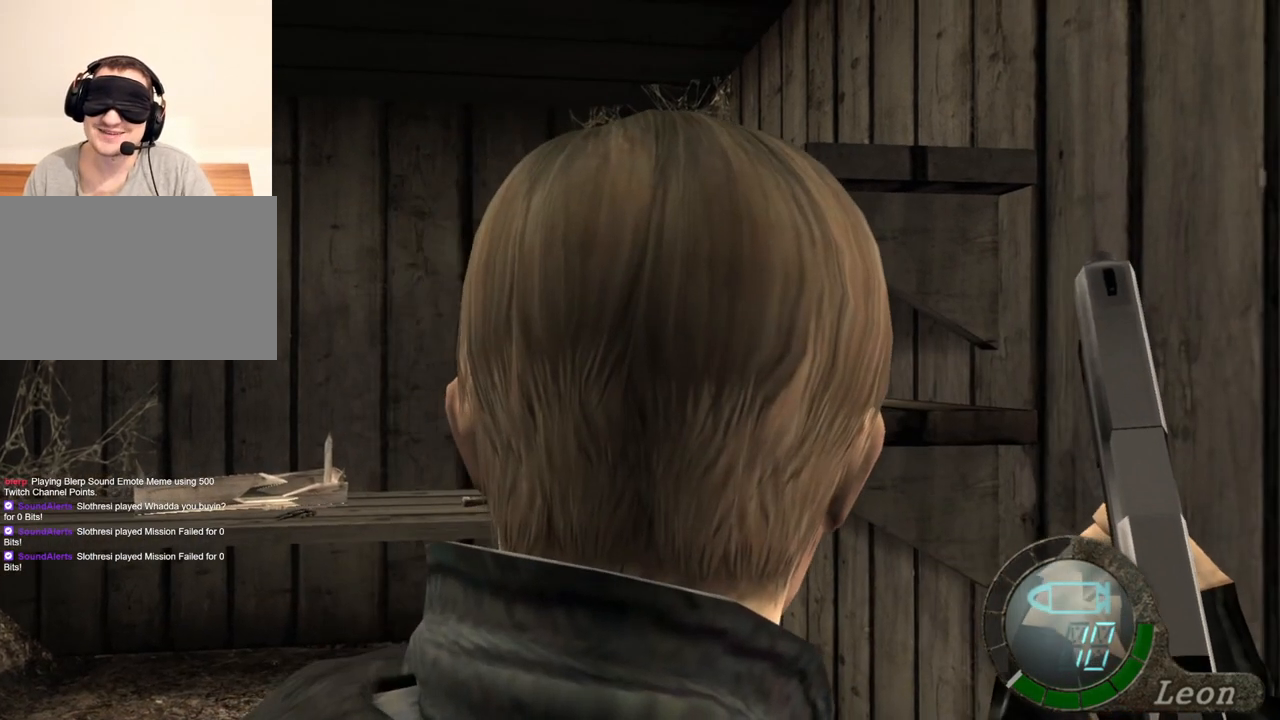
{"keys": [], "mouse": [], "events": []}
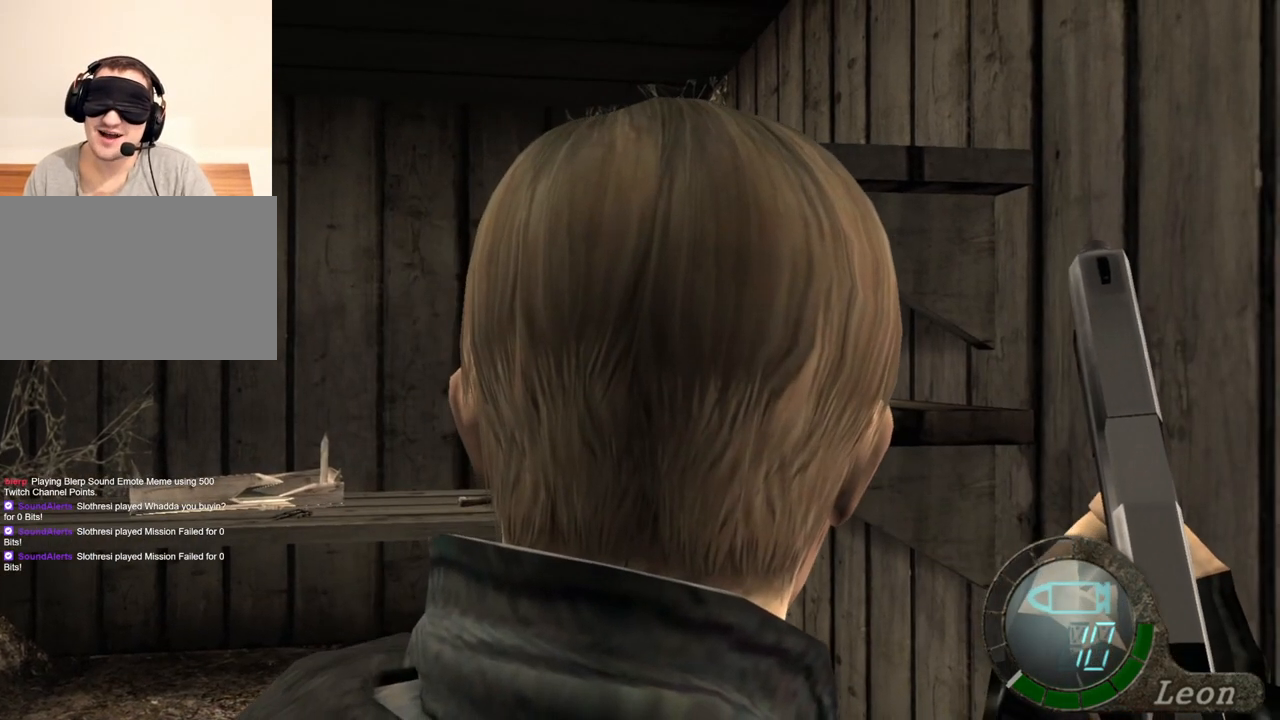
{"keys": [], "mouse": [], "events": []}
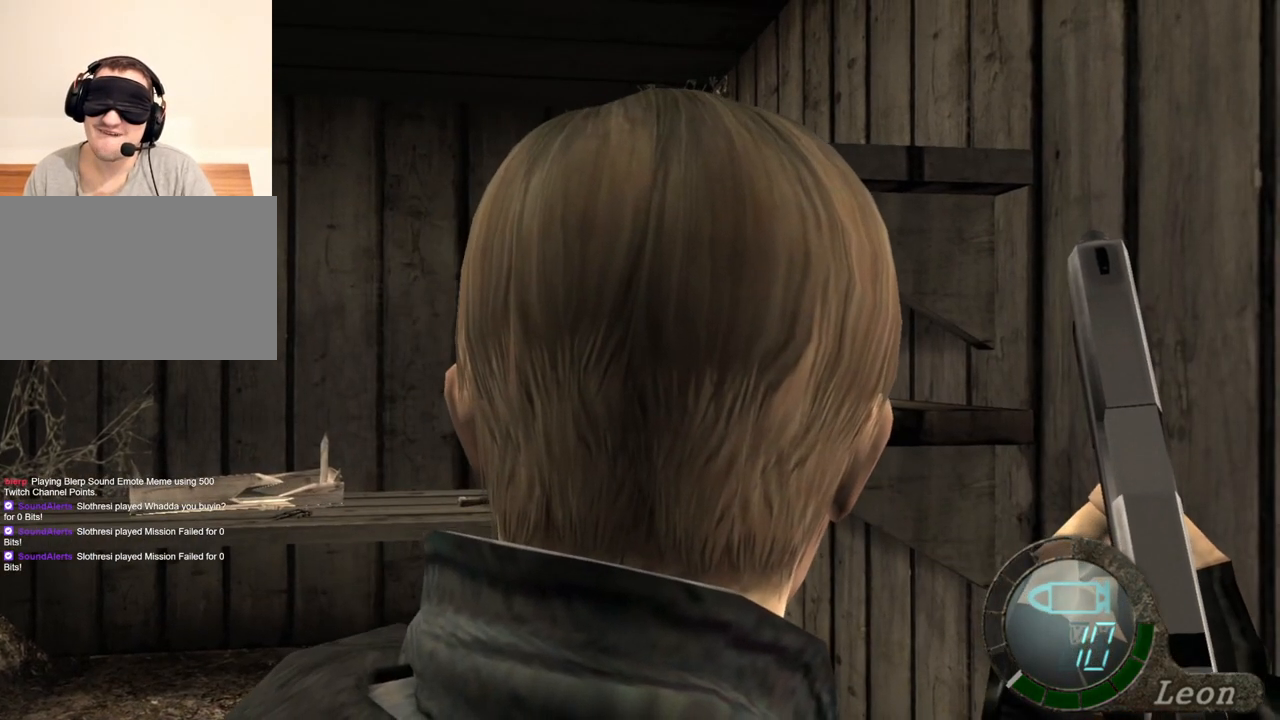
{"keys": [], "mouse": [], "events": []}
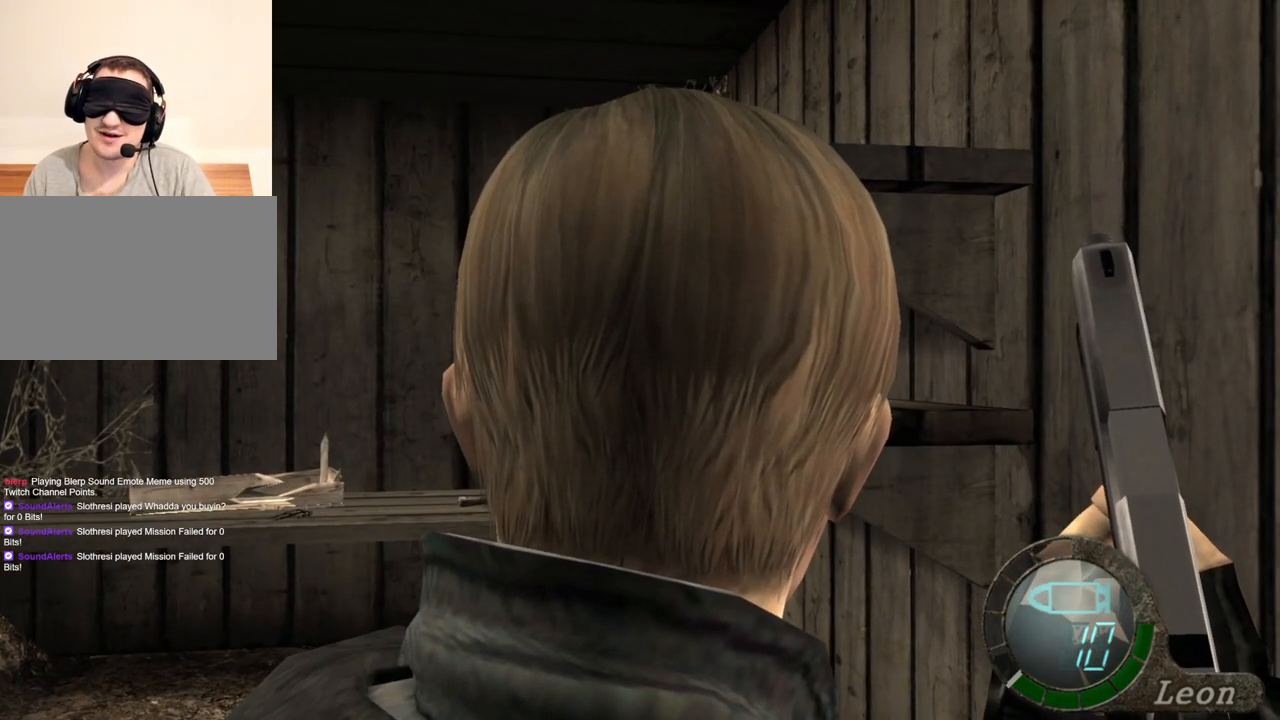
{"keys": [], "mouse": [], "events": []}
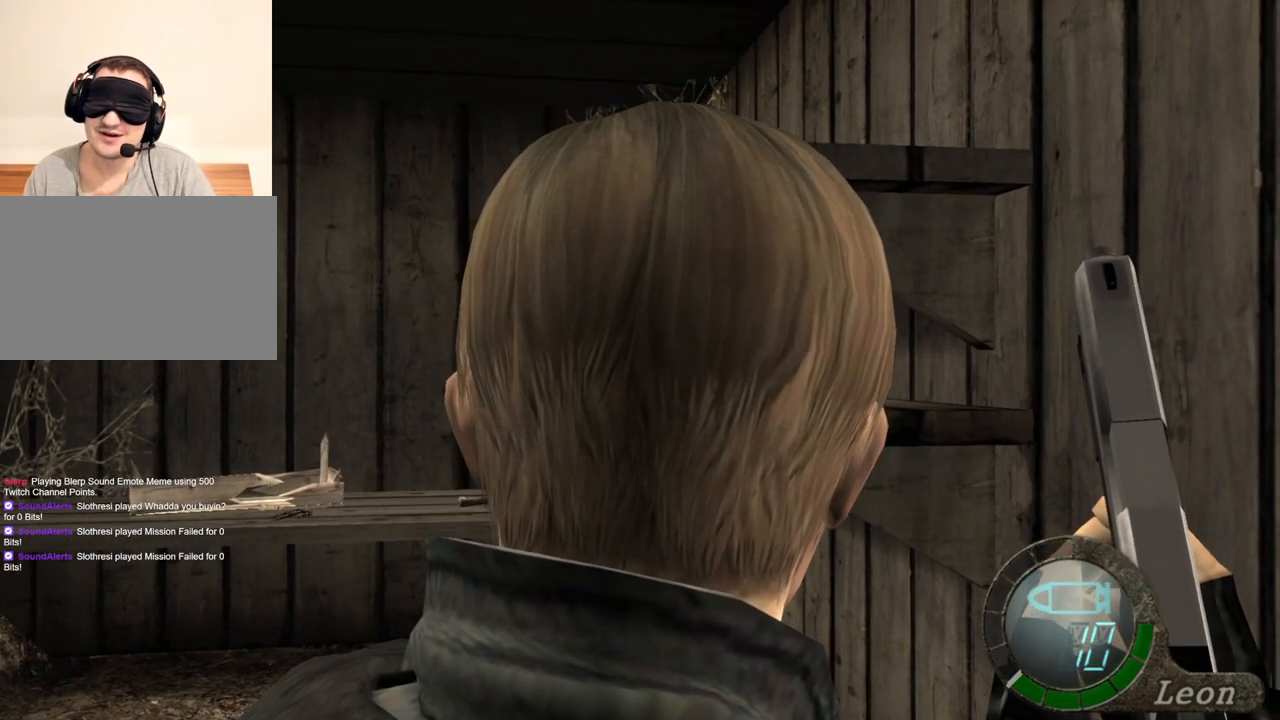
{"keys": ["e", "w"], "mouse": [], "events": [[167, "w", "down"], [300, "e", "down"], [467, "e", "up"], [500, "e", "down"]]}
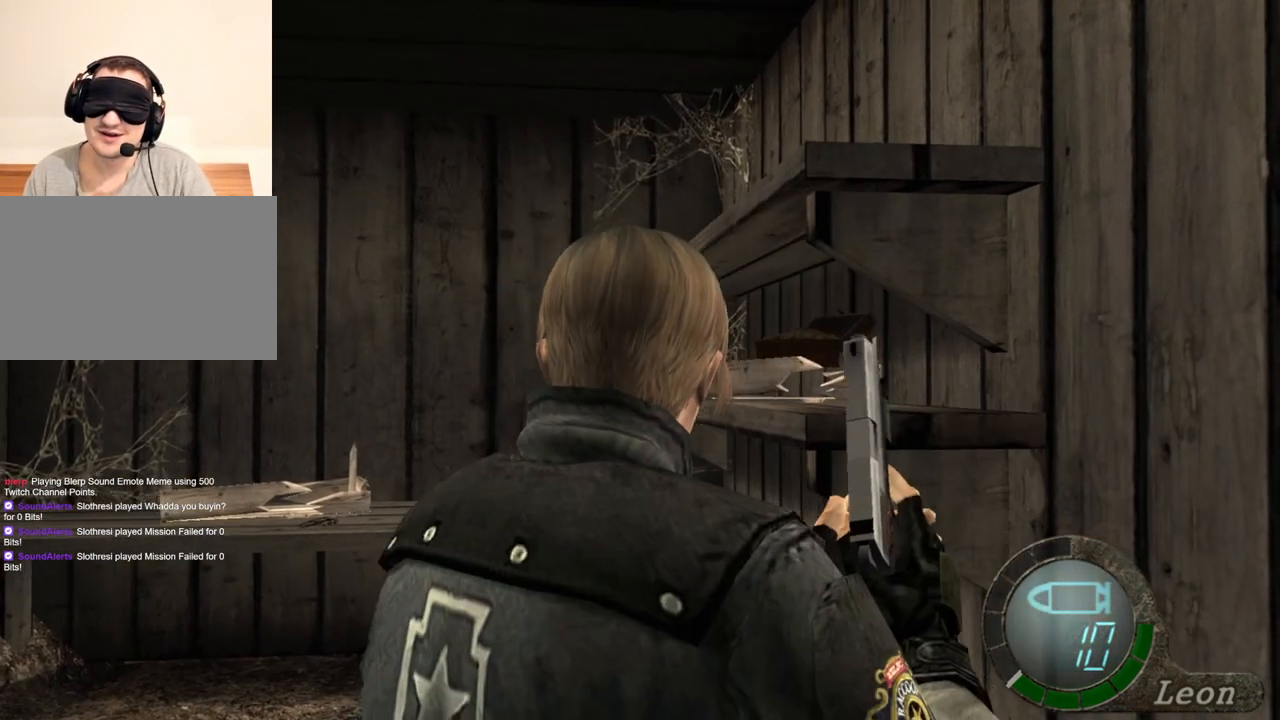
{"keys": ["w"], "mouse": [], "events": [[100, "e", "up"], [133, "e", "down"], [233, "e", "up"], [267, "e", "down"], [500, "e", "up"]]}
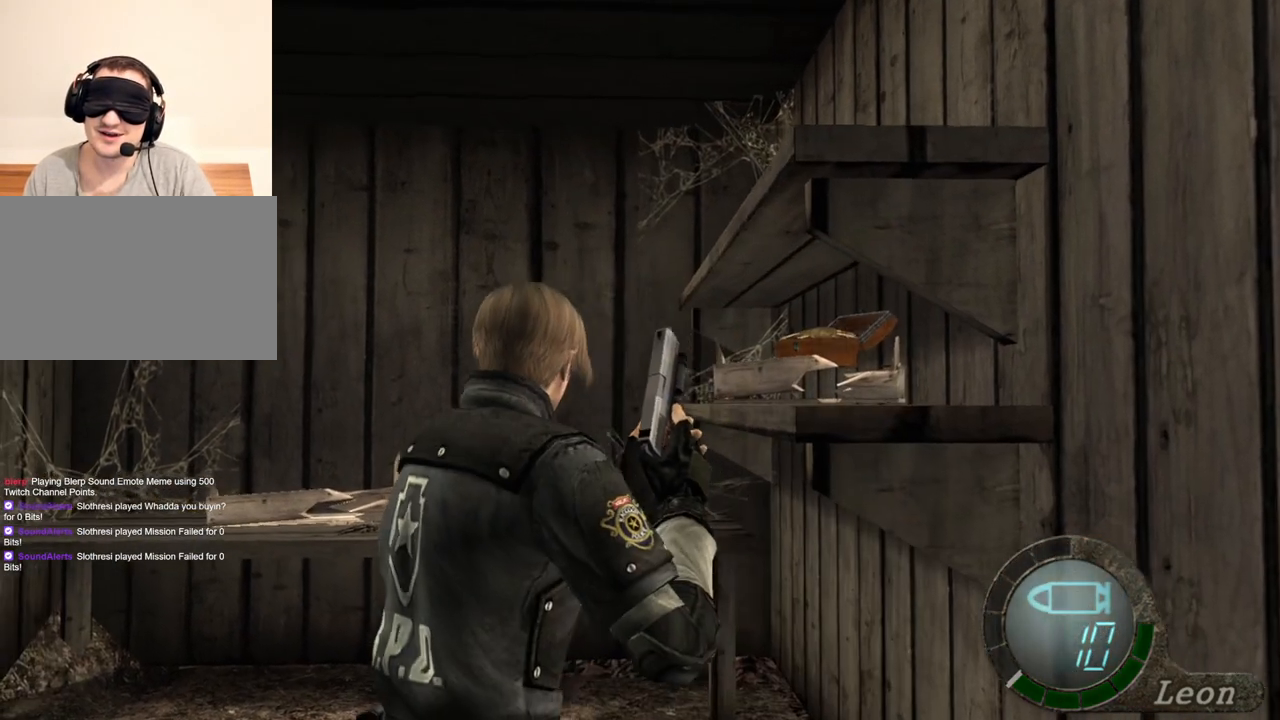
{"keys": ["e", "w"], "mouse": [], "events": [[67, "e", "down"], [167, "e", "up"], [200, "e", "down"], [300, "e", "up"], [367, "e", "down"], [433, "e", "up"], [500, "e", "down"]]}
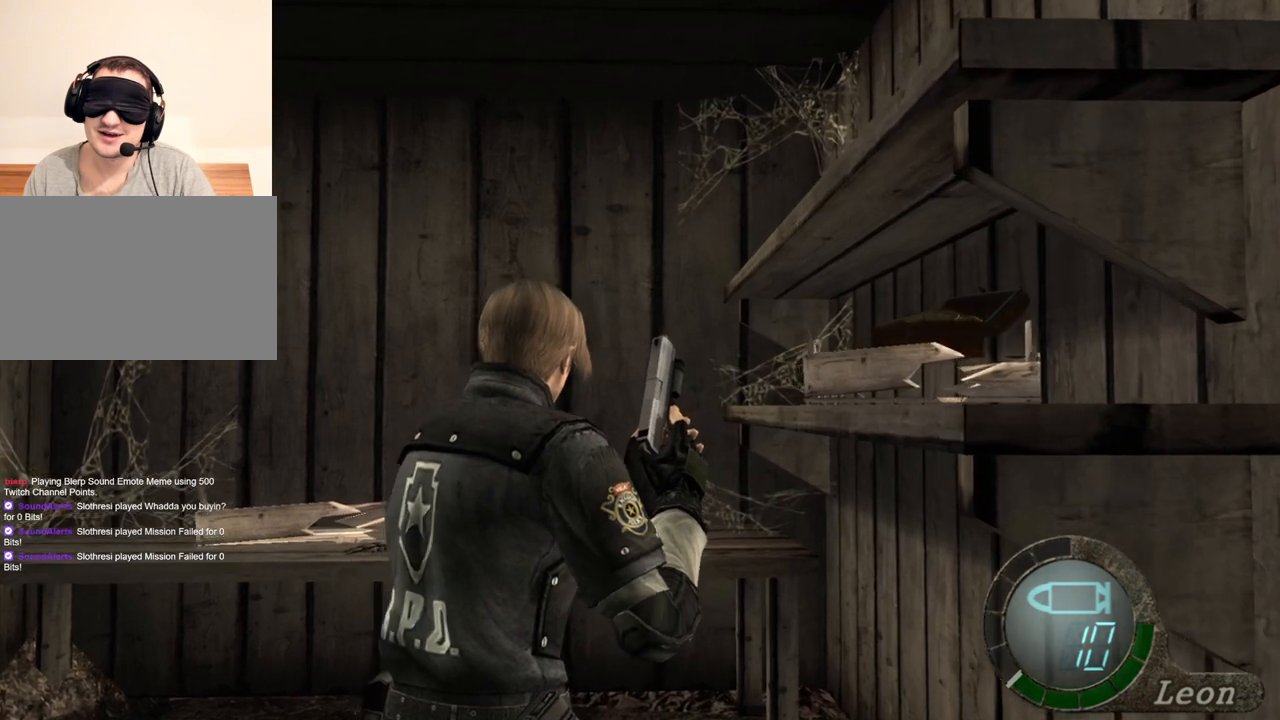
{"keys": ["e", "w"], "mouse": [], "events": [[200, "e", "up"], [267, "e", "down"], [300, "e", "up"], [367, "e", "down"], [433, "e", "up"], [500, "e", "down"]]}
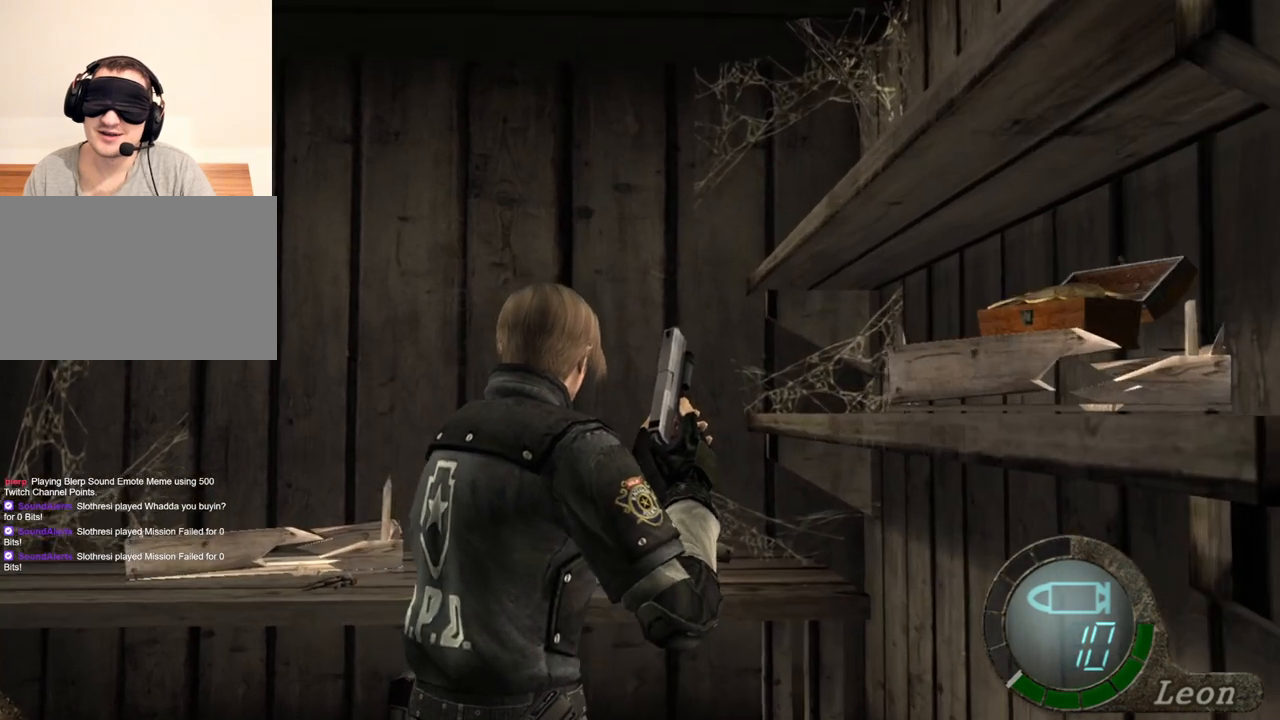
{"keys": ["e", "w"], "mouse": [], "events": [[100, "e", "up"], [133, "e", "down"], [333, "e", "up"], [400, "e", "down"], [467, "e", "up"], [500, "e", "down"]]}
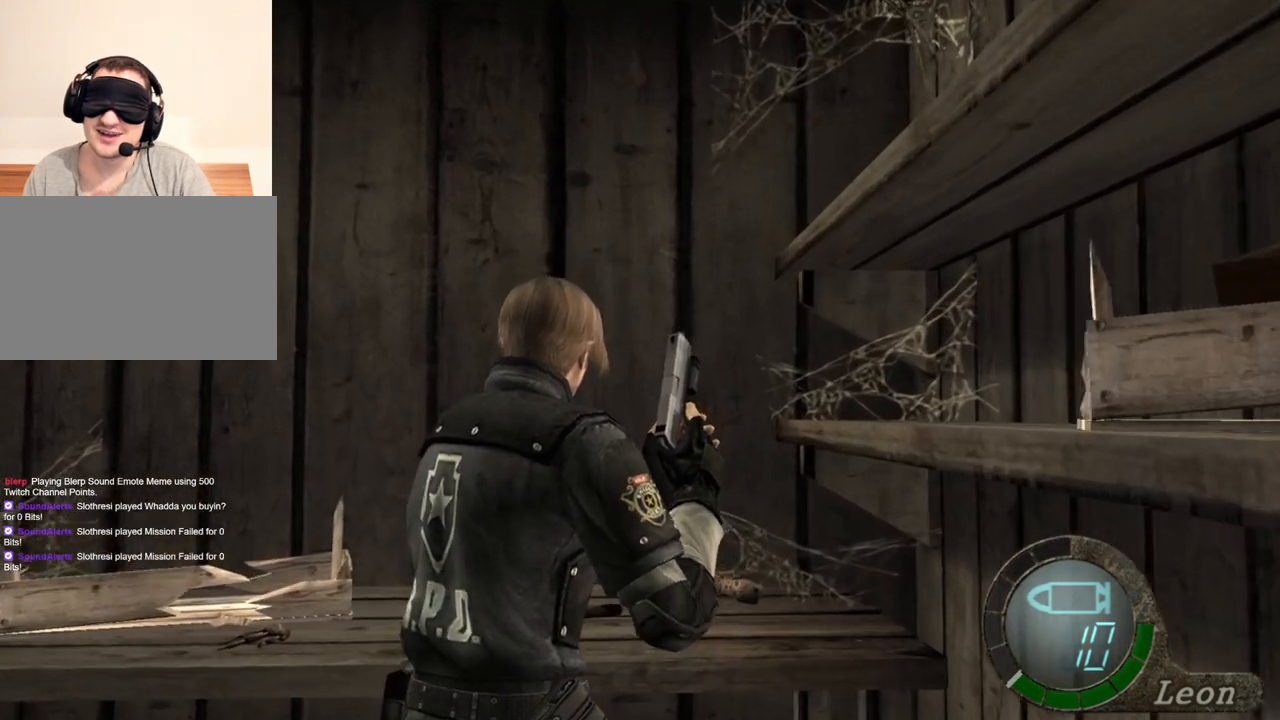
{"keys": ["w"], "mouse": [], "events": [[100, "e", "up"], [167, "e", "down"], [267, "e", "up"], [300, "e", "down"], [400, "e", "up"], [433, "e", "down"], [467, "e", "up"]]}
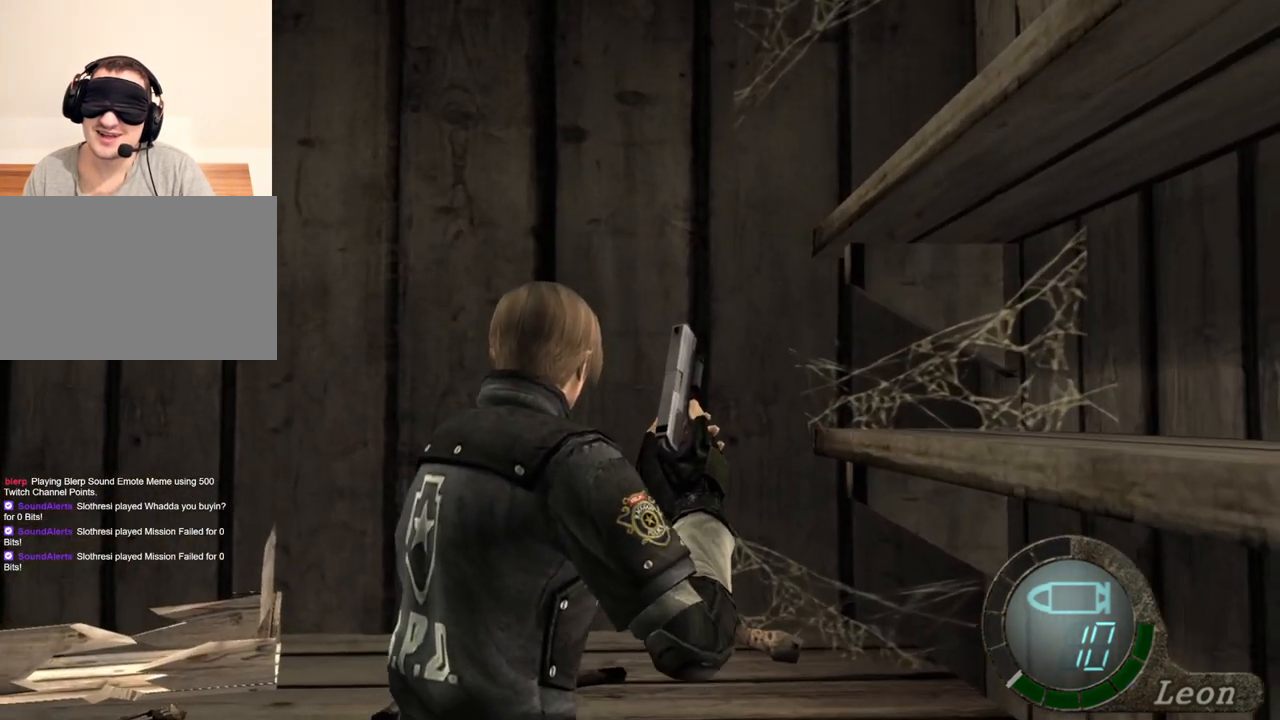
{"keys": ["w"], "mouse": [], "events": [[100, "e", "down"], [133, "e", "up"], [167, "e", "down"], [267, "e", "up"], [400, "e", "down"], [500, "e", "up"]]}
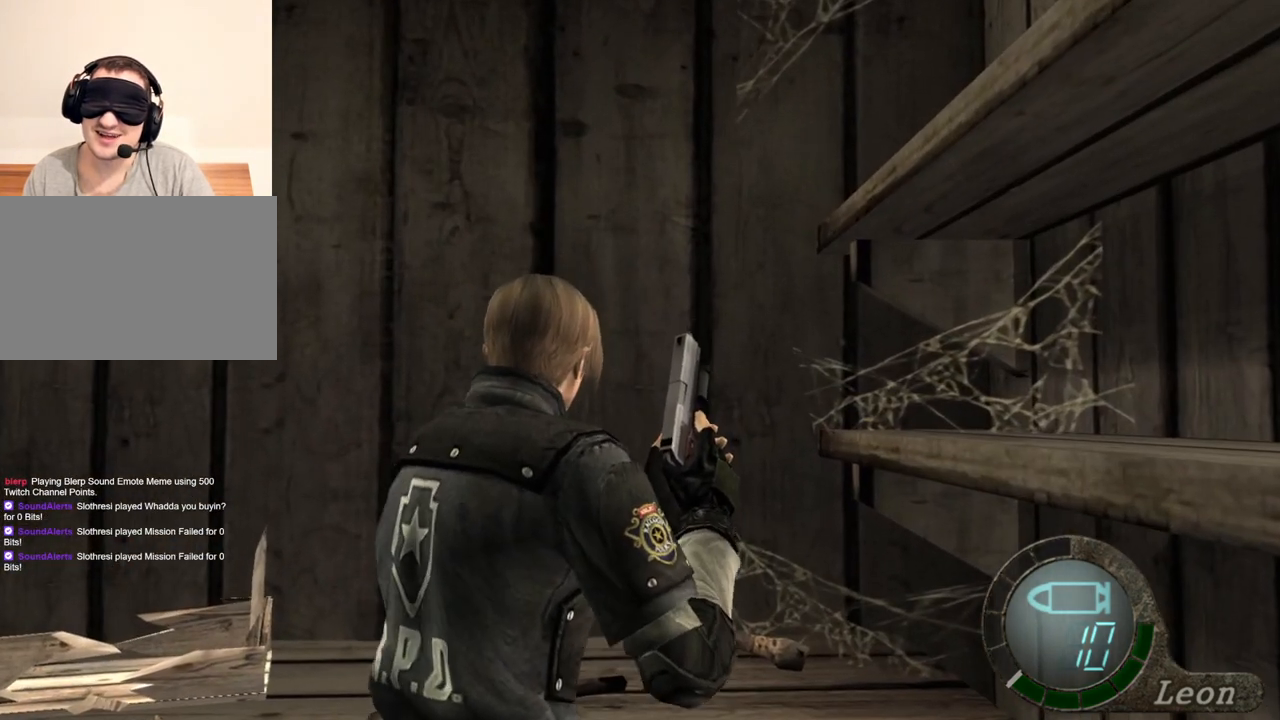
{"keys": [], "mouse": [], "events": [[33, "e", "down"], [100, "e", "up"], [167, "e", "down"], [233, "e", "up"], [333, "w", "up"]]}